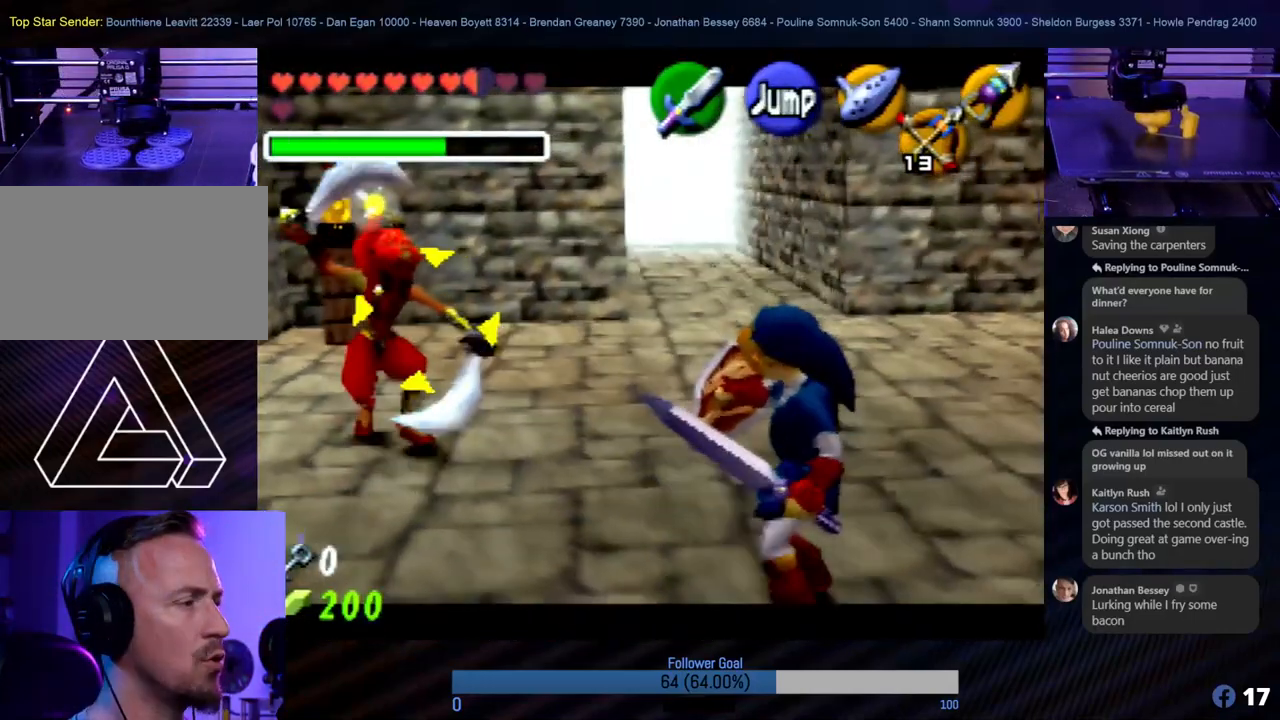
Gameplay with a controller (Nintendo layout); each line is a JSON object with the inputs held at the frame after it. "events" lists button and stick changes between this image and that frame as [ms after this image, input, new state], when the widget could be followed in between. Not read: L1 L3 R3.
{"buttons": ["B", "R1", "Z"], "left_stick": "left", "events": [[202, "left_stick", "right"], [320, "left_stick", "center"], [371, "left_stick", "left"], [455, "B", "down"]]}
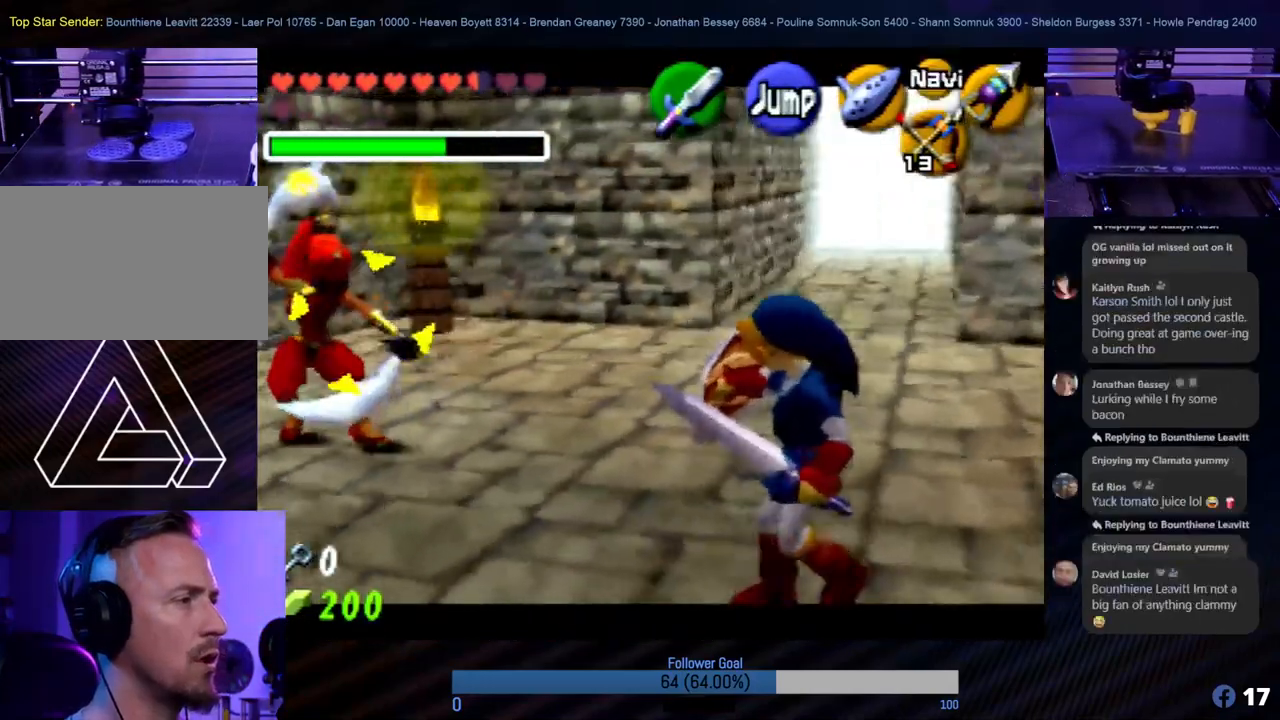
{"buttons": ["B", "R1", "Z"], "left_stick": "up-left", "events": [[118, "B", "up"], [185, "B", "down"], [219, "left_stick", "up-left"], [303, "B", "up"], [371, "B", "down"]]}
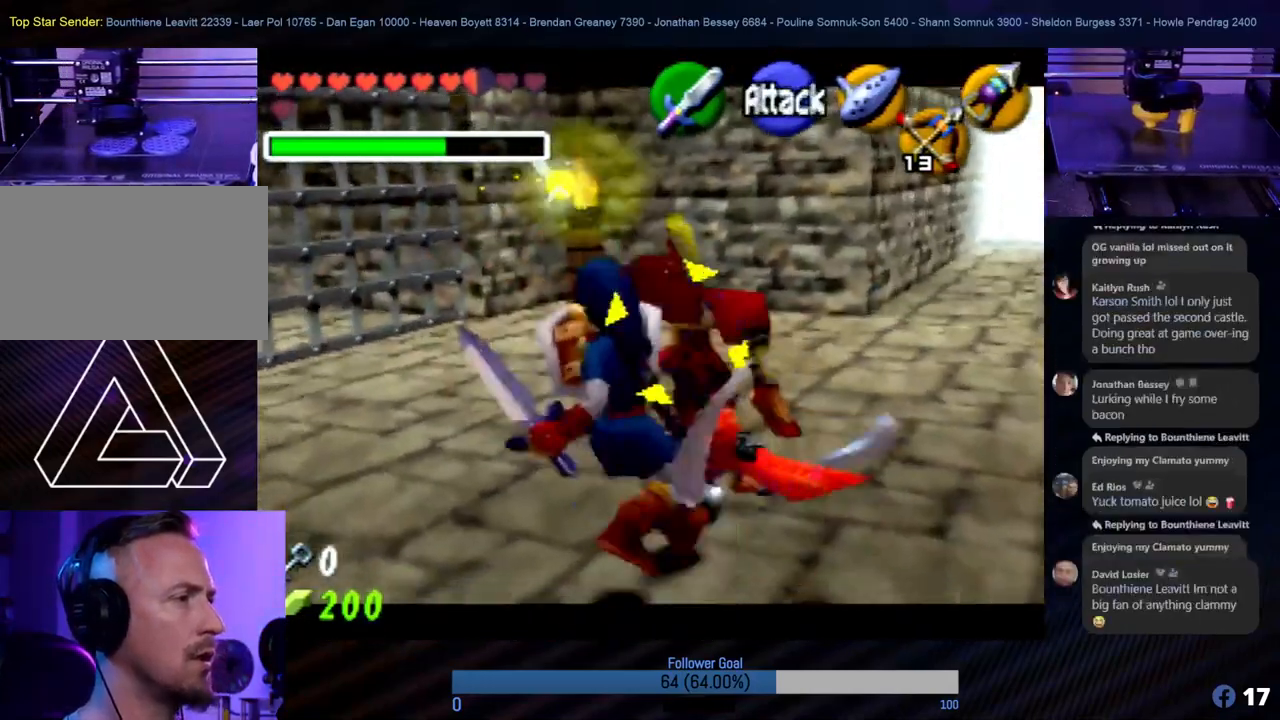
{"buttons": ["R1", "Z"], "left_stick": "down", "events": [[34, "B", "up"], [118, "left_stick", "center"], [219, "left_stick", "down"]]}
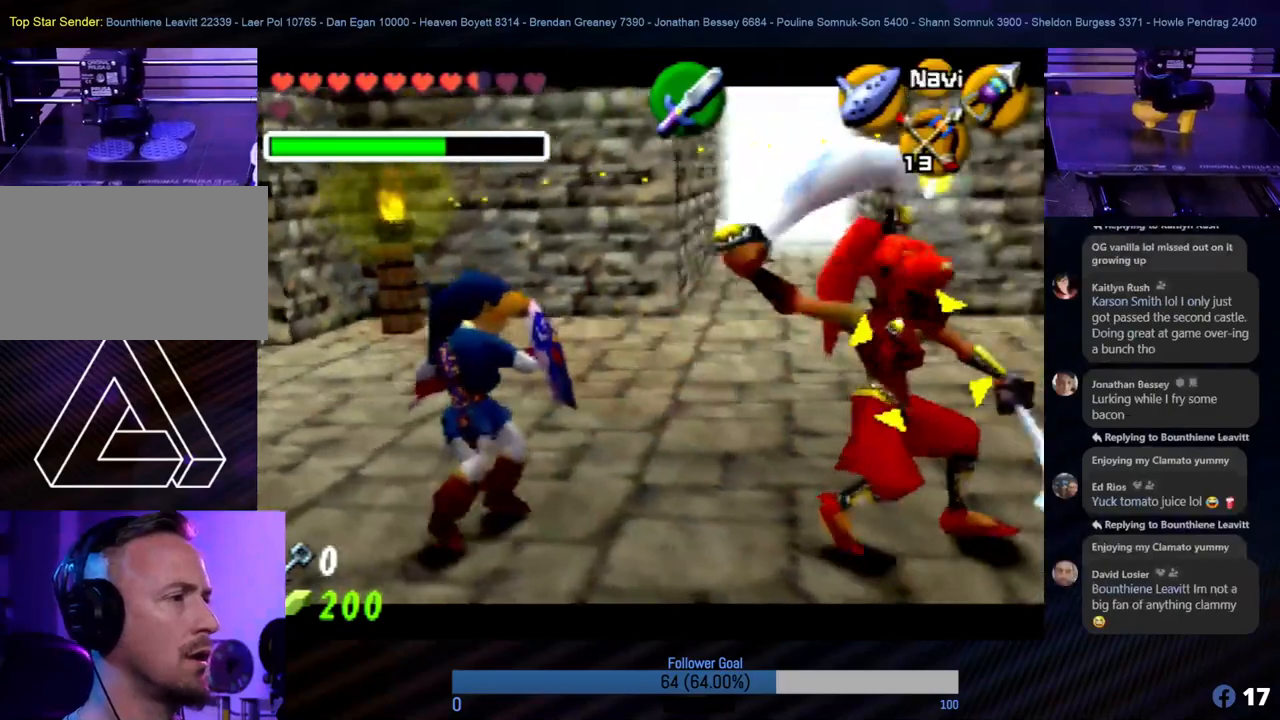
{"buttons": ["R1", "Z"], "left_stick": "center", "events": [[101, "A", "down"], [118, "left_stick", "right"], [219, "A", "up"], [270, "left_stick", "center"], [303, "A", "down"], [388, "A", "up"], [438, "A", "down"], [506, "A", "up"]]}
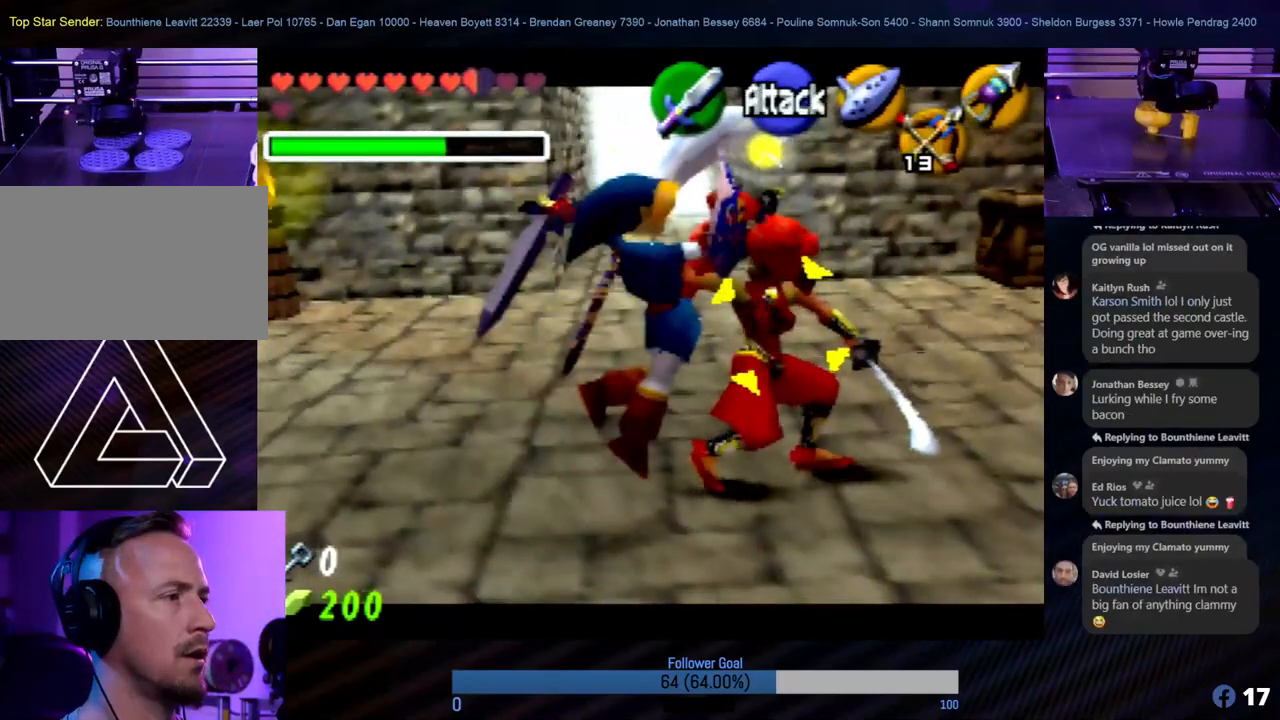
{"buttons": ["R1", "Z"], "left_stick": "center", "events": [[50, "A", "down"], [135, "A", "up"]]}
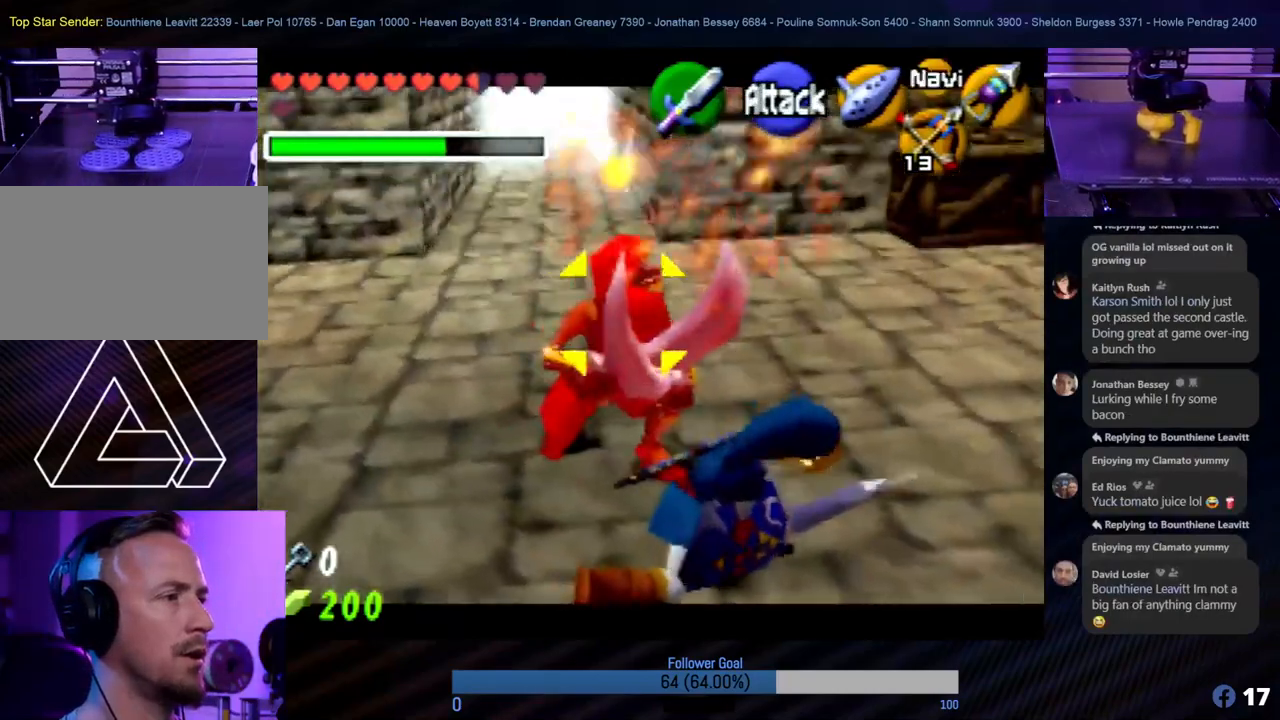
{"buttons": ["R1", "Z"], "left_stick": "down-left", "events": [[50, "left_stick", "down-left"]]}
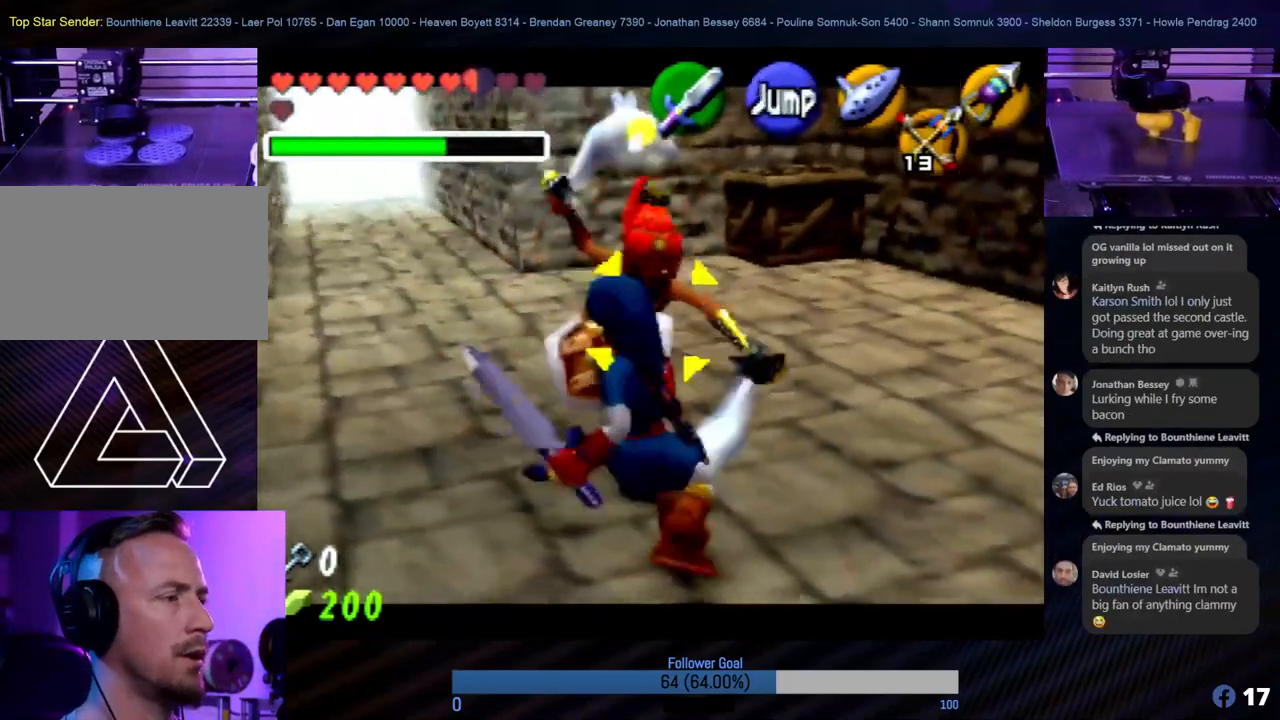
{"buttons": ["R1", "Z"], "left_stick": "down-left", "events": [[286, "left_stick", "down"], [489, "left_stick", "down-left"]]}
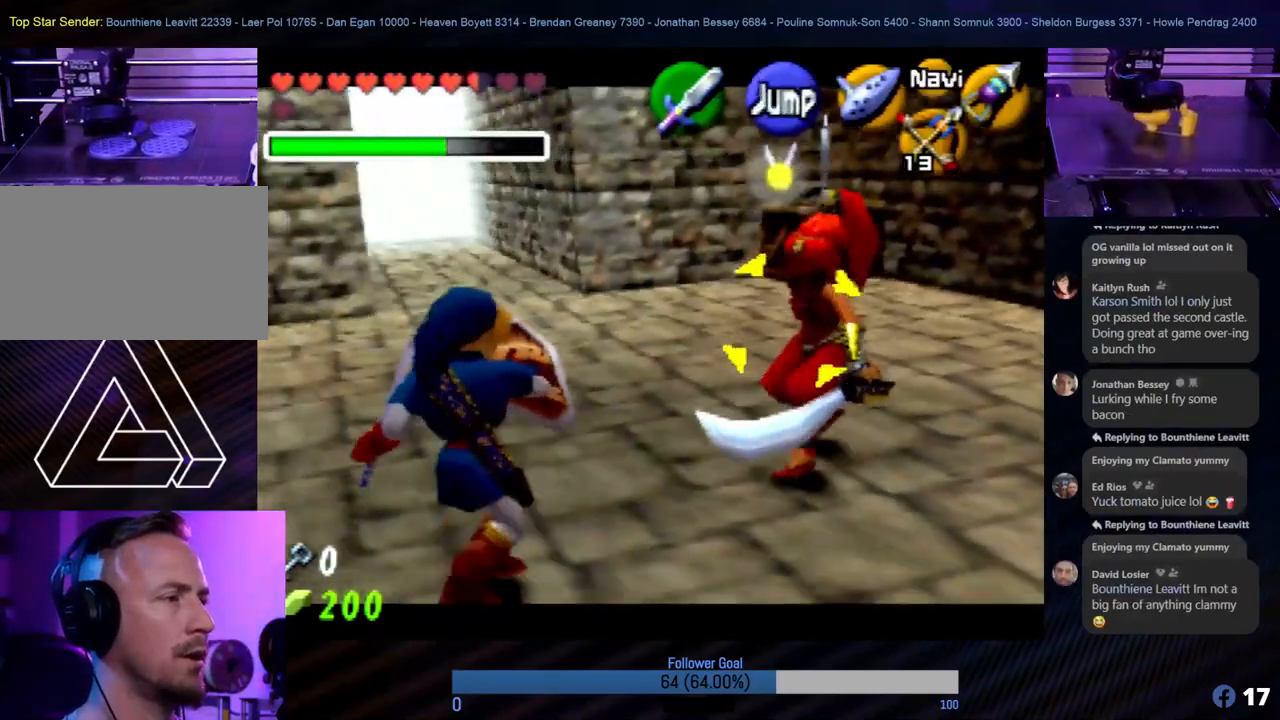
{"buttons": ["R1", "Z"], "left_stick": "left", "events": [[118, "left_stick", "left"], [320, "left_stick", "down-left"], [472, "left_stick", "left"]]}
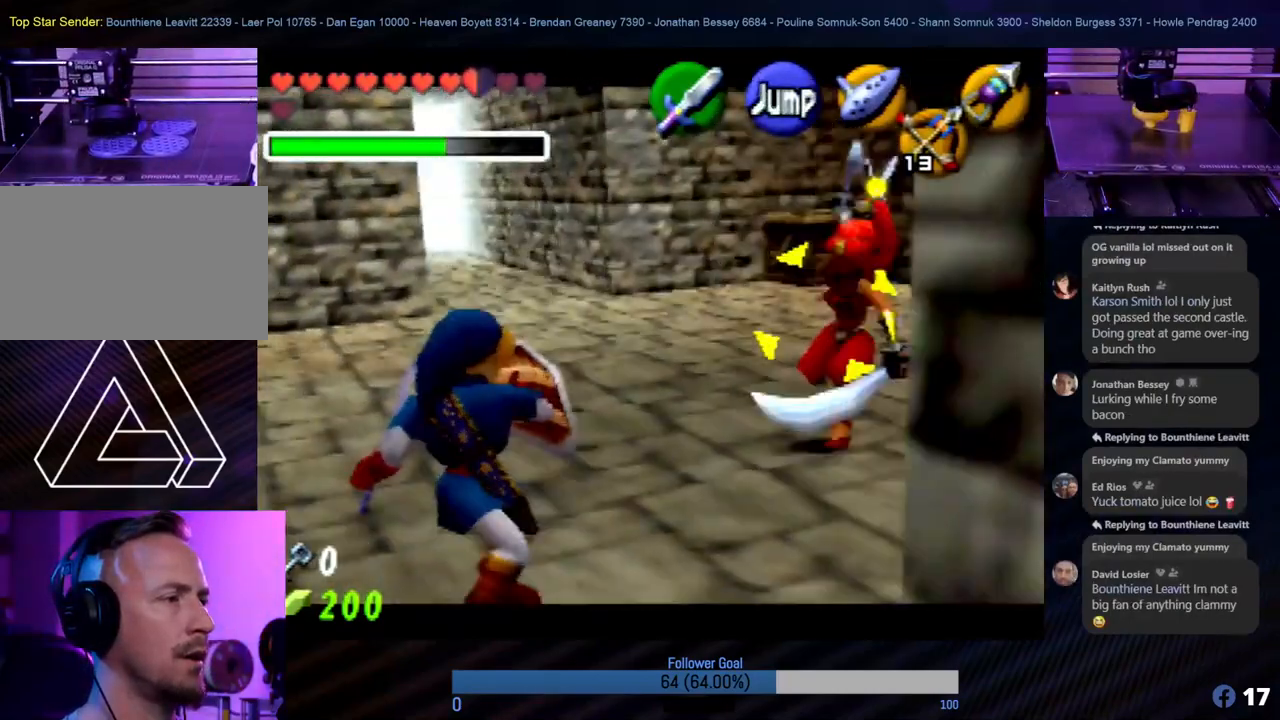
{"buttons": ["R1", "Z"], "left_stick": "center", "events": [[68, "left_stick", "center"], [118, "left_stick", "up-right"], [169, "A", "down"], [270, "A", "up"], [371, "left_stick", "center"]]}
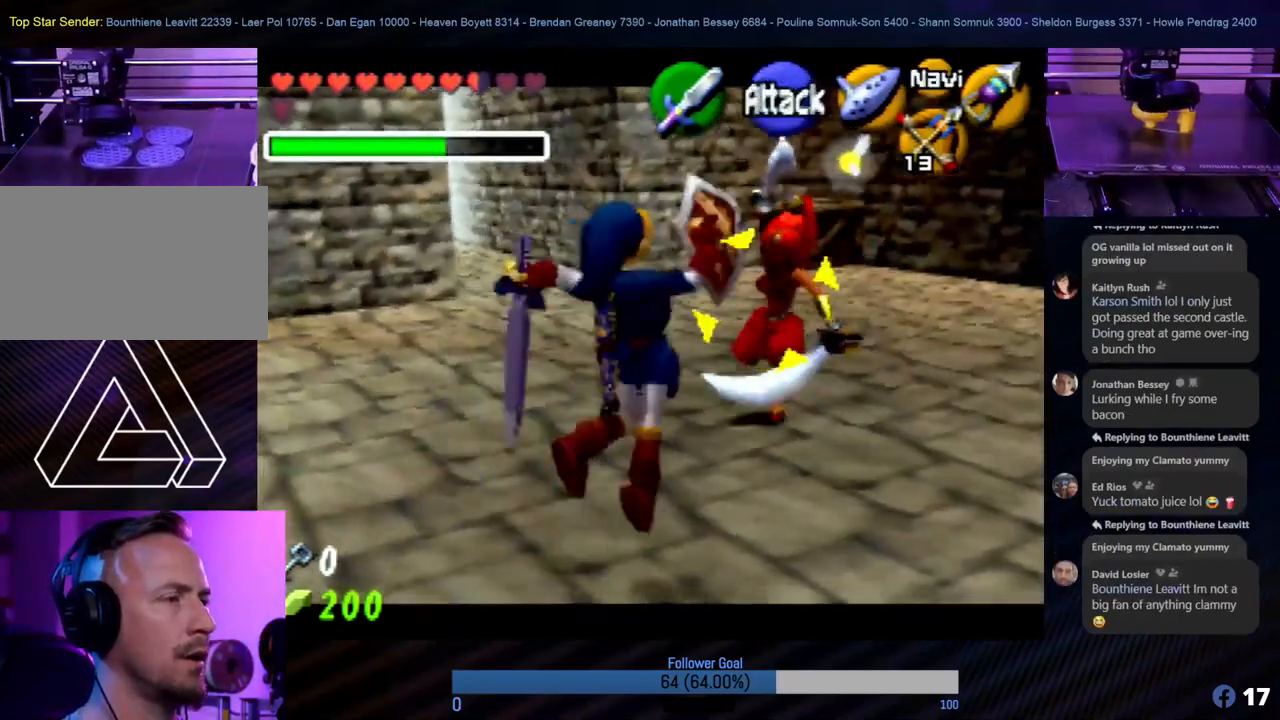
{"buttons": ["R1", "Z"], "left_stick": "center", "events": [[135, "R1", "up"], [135, "Z", "up"], [152, "R1", "down"], [152, "Z", "down"]]}
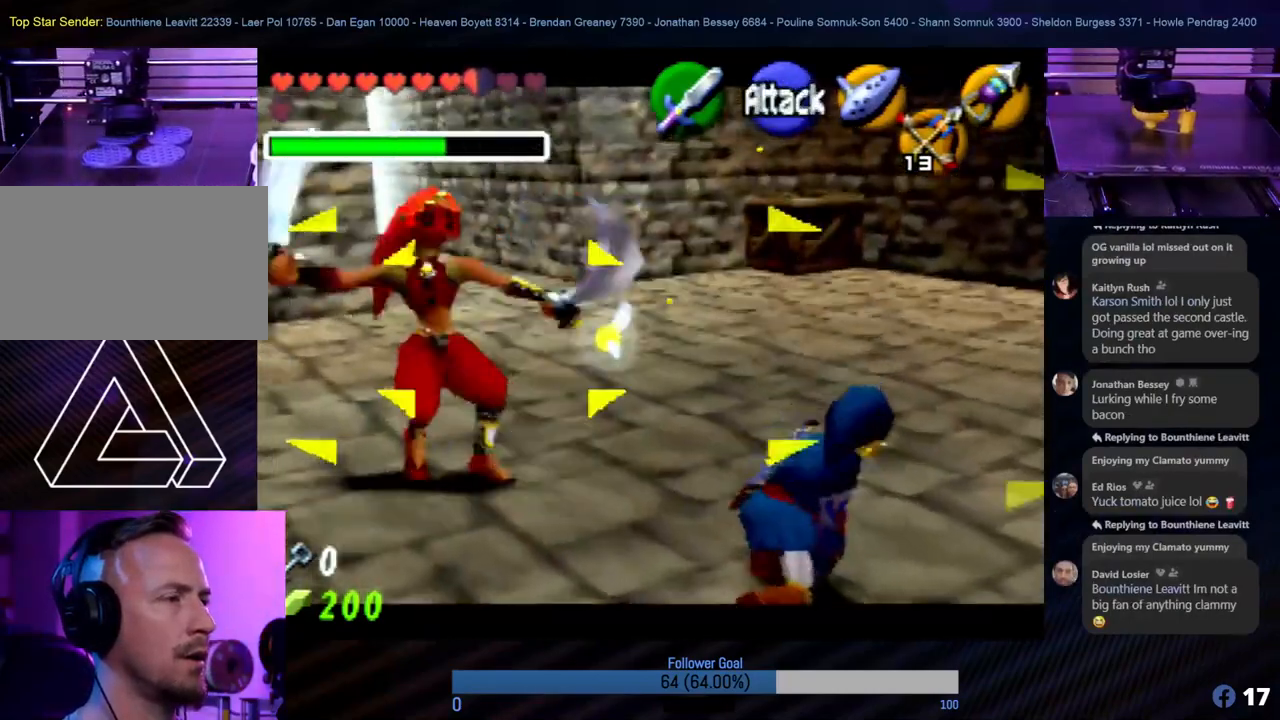
{"buttons": ["R1", "Z"], "left_stick": "down", "events": [[186, "left_stick", "down"], [388, "R1", "up"], [388, "Z", "up"], [405, "R1", "down"], [405, "Z", "down"]]}
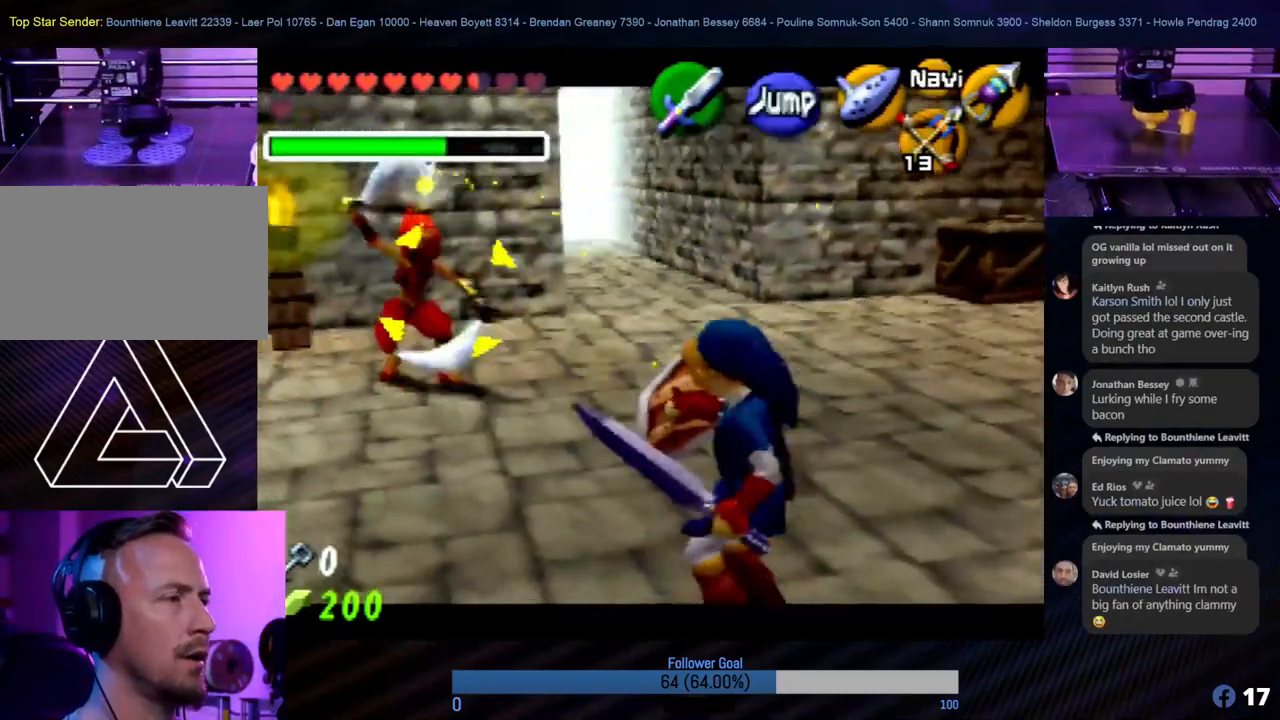
{"buttons": ["R1", "Z"], "left_stick": "right", "events": [[219, "left_stick", "down-right"], [354, "left_stick", "right"]]}
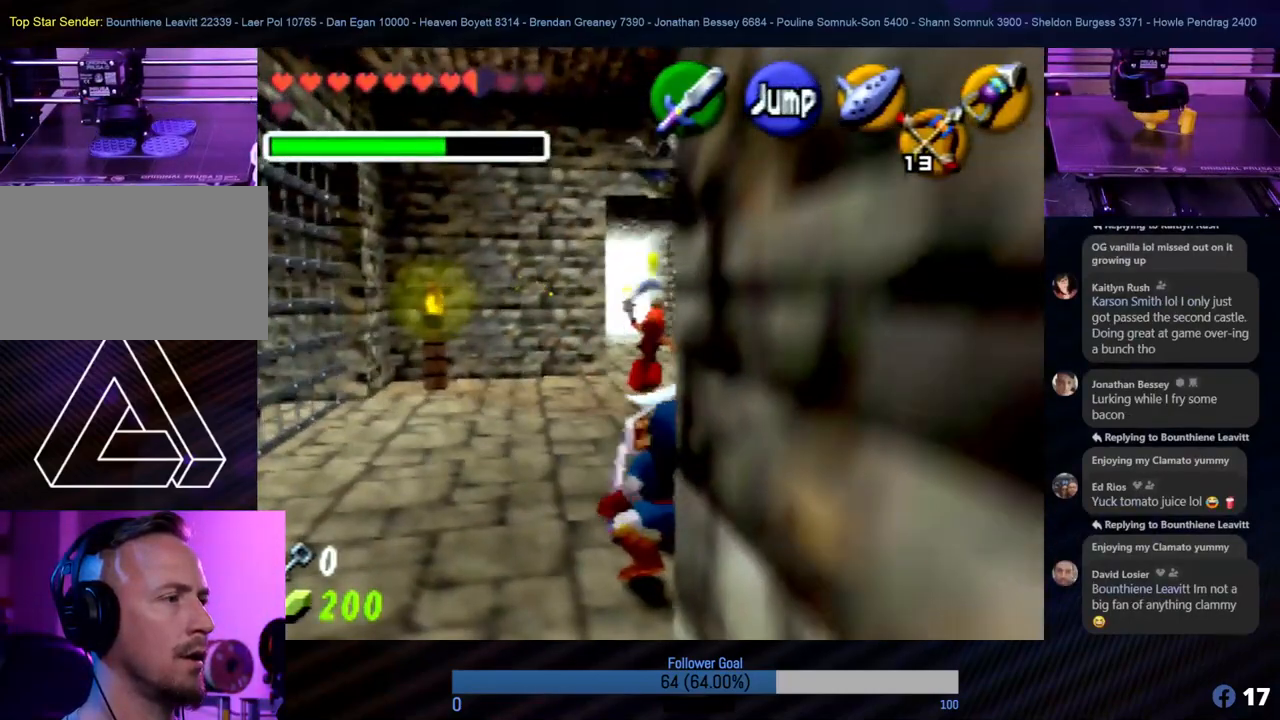
{"buttons": ["R1", "Z"], "left_stick": "up", "events": [[34, "left_stick", "up"]]}
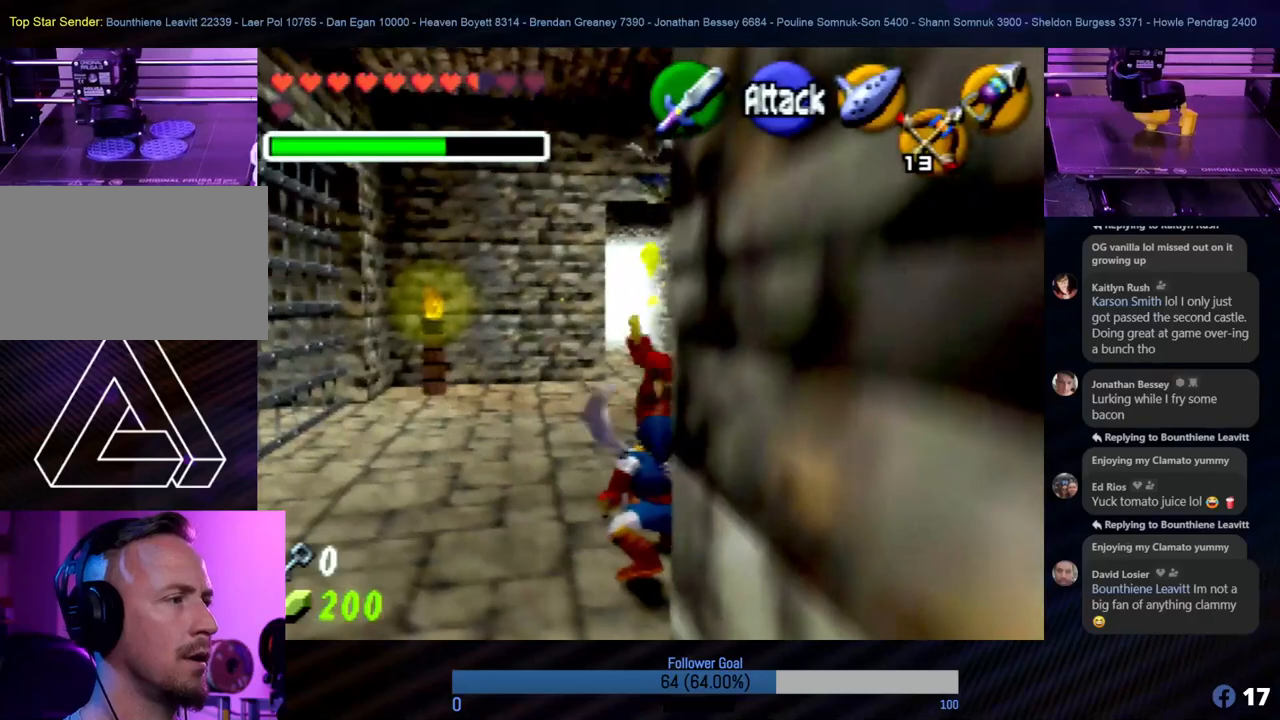
{"buttons": ["R1", "Z"], "left_stick": "center", "events": [[84, "left_stick", "center"], [287, "Z", "up"], [371, "Z", "down"]]}
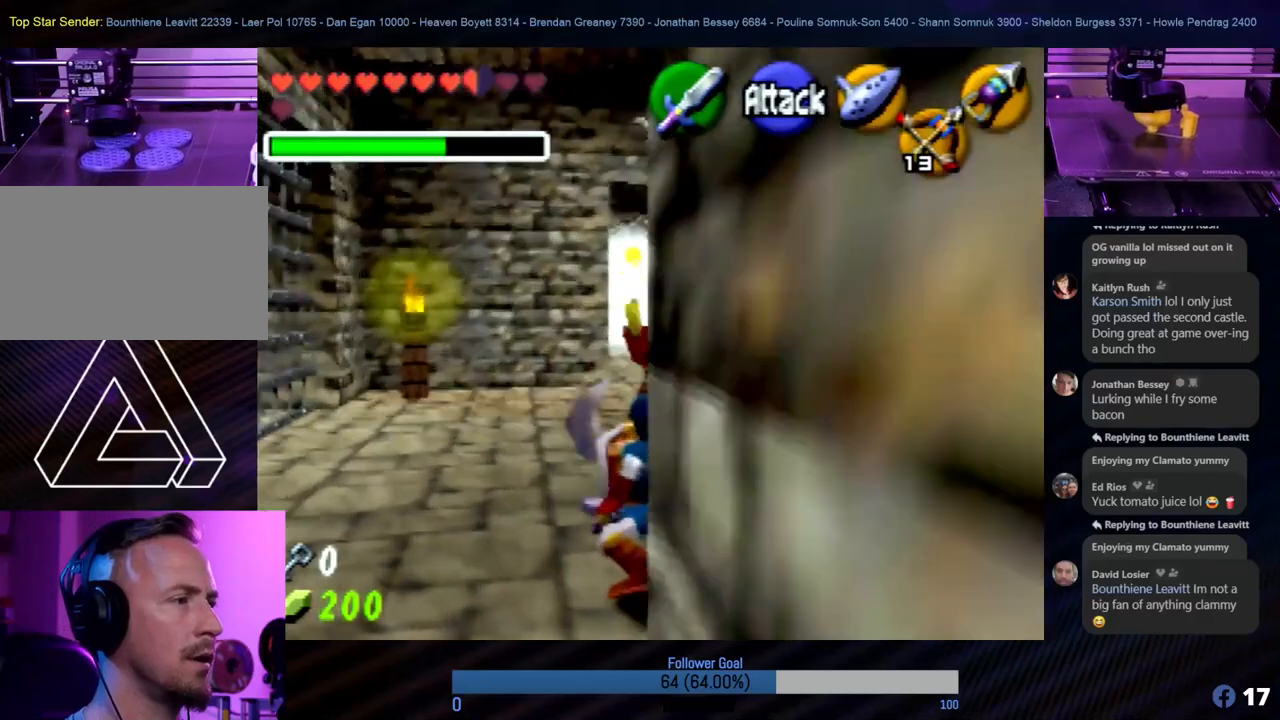
{"buttons": [], "left_stick": "center", "events": [[489, "R1", "up"], [489, "Z", "up"]]}
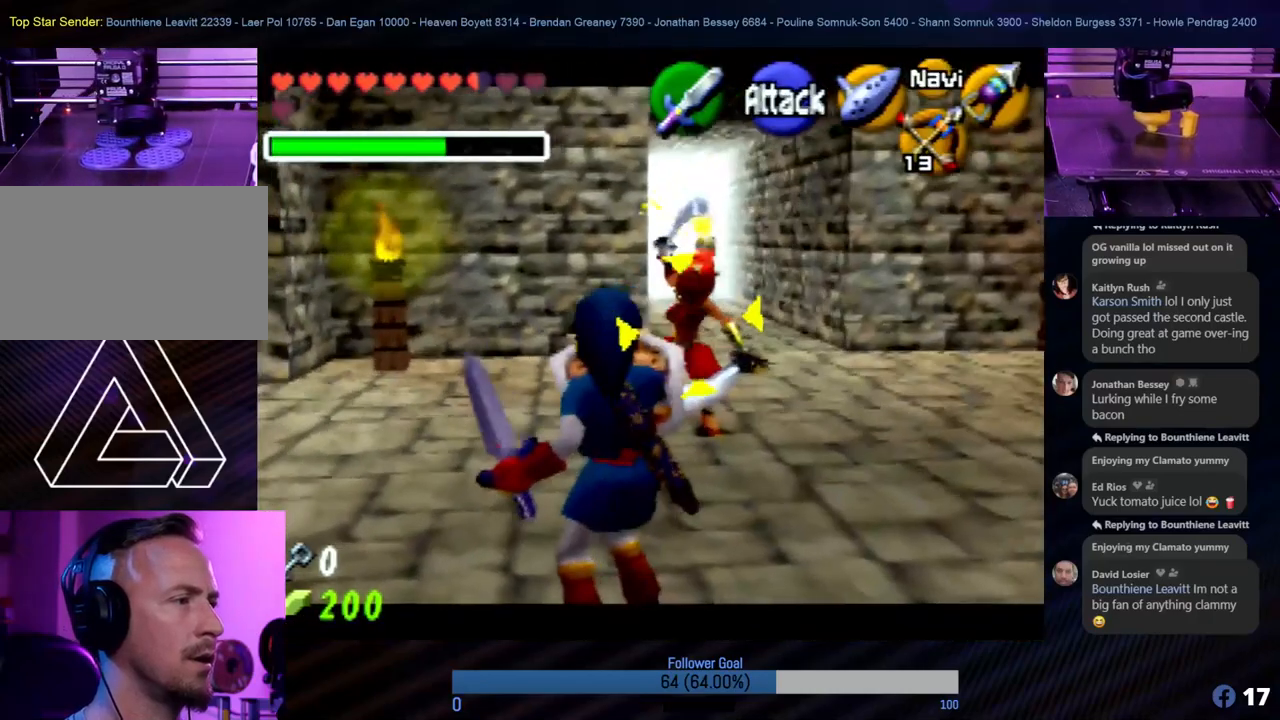
{"buttons": ["A", "R1", "Z"], "left_stick": "center", "events": [[17, "R1", "down"], [17, "Z", "down"], [33, "left_stick", "up"], [118, "A", "down"], [253, "A", "up"], [320, "A", "down"], [421, "A", "up"], [438, "left_stick", "center"], [489, "A", "down"]]}
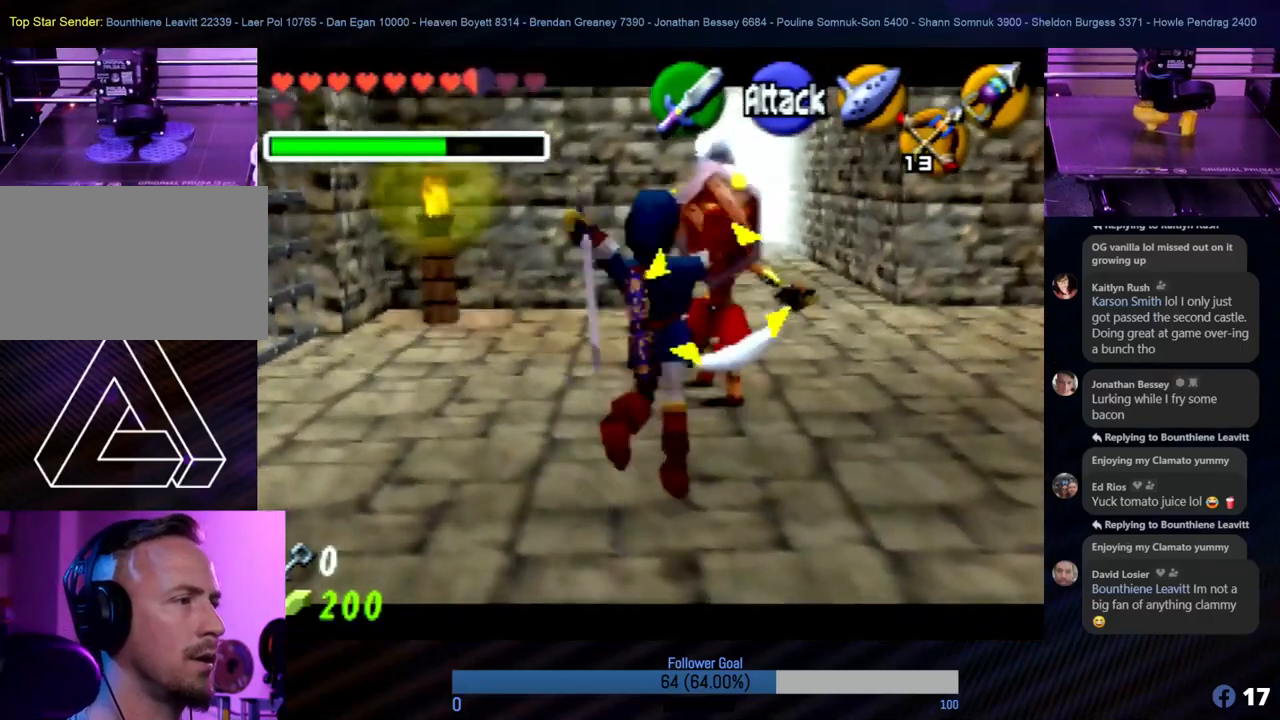
{"buttons": ["R1", "Z"], "left_stick": "center", "events": [[84, "A", "up"], [151, "A", "down"], [253, "A", "up"]]}
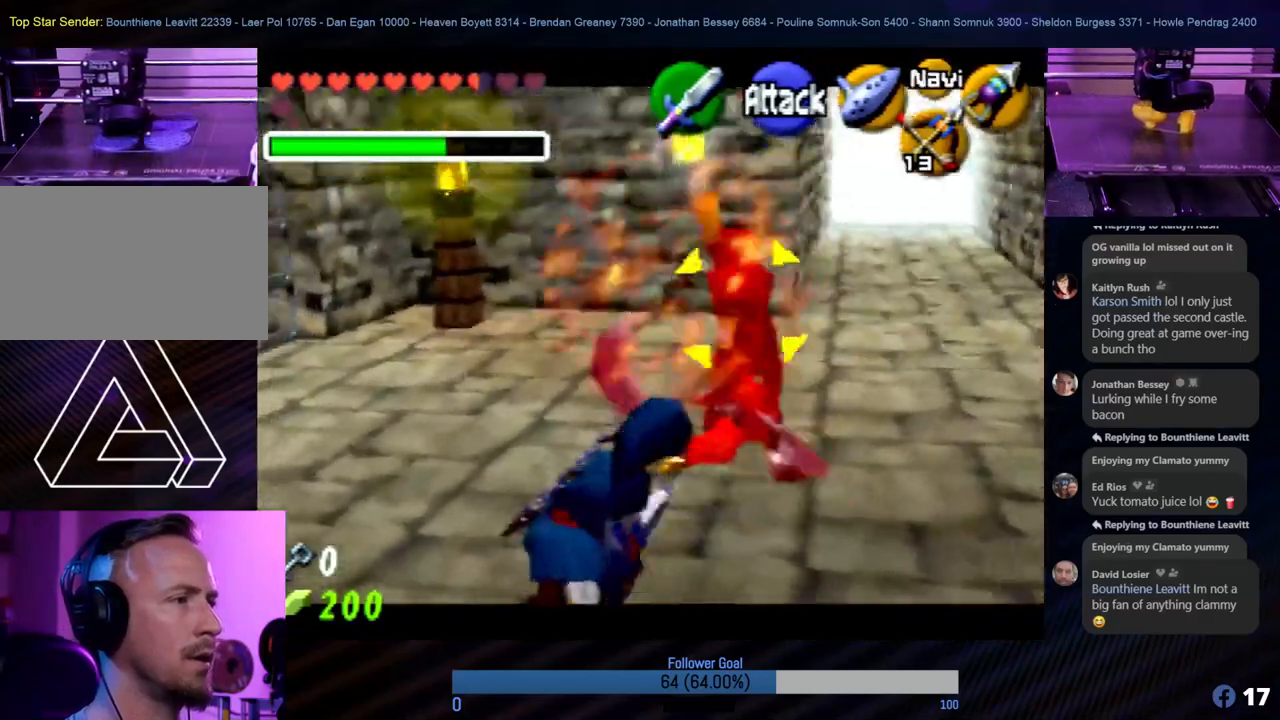
{"buttons": ["R1", "Z"], "left_stick": "down", "events": [[320, "left_stick", "down"]]}
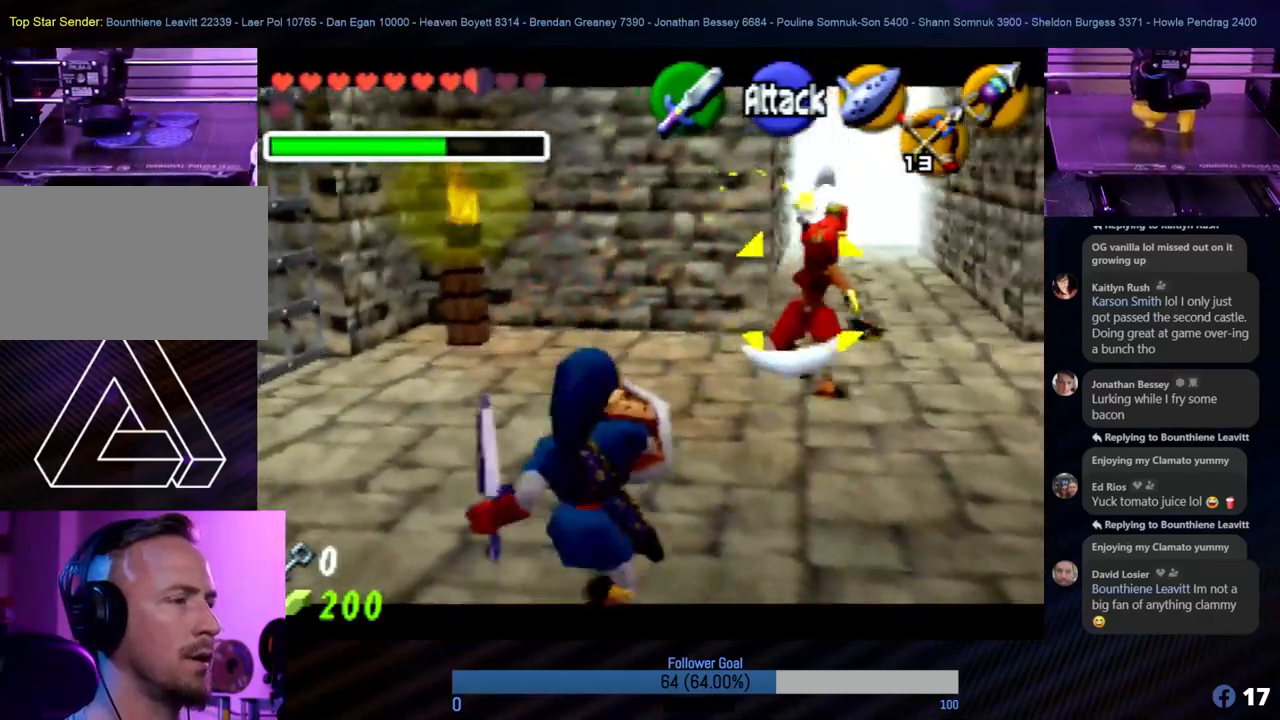
{"buttons": ["R1", "Z"], "left_stick": "down-left", "events": [[17, "left_stick", "down-left"]]}
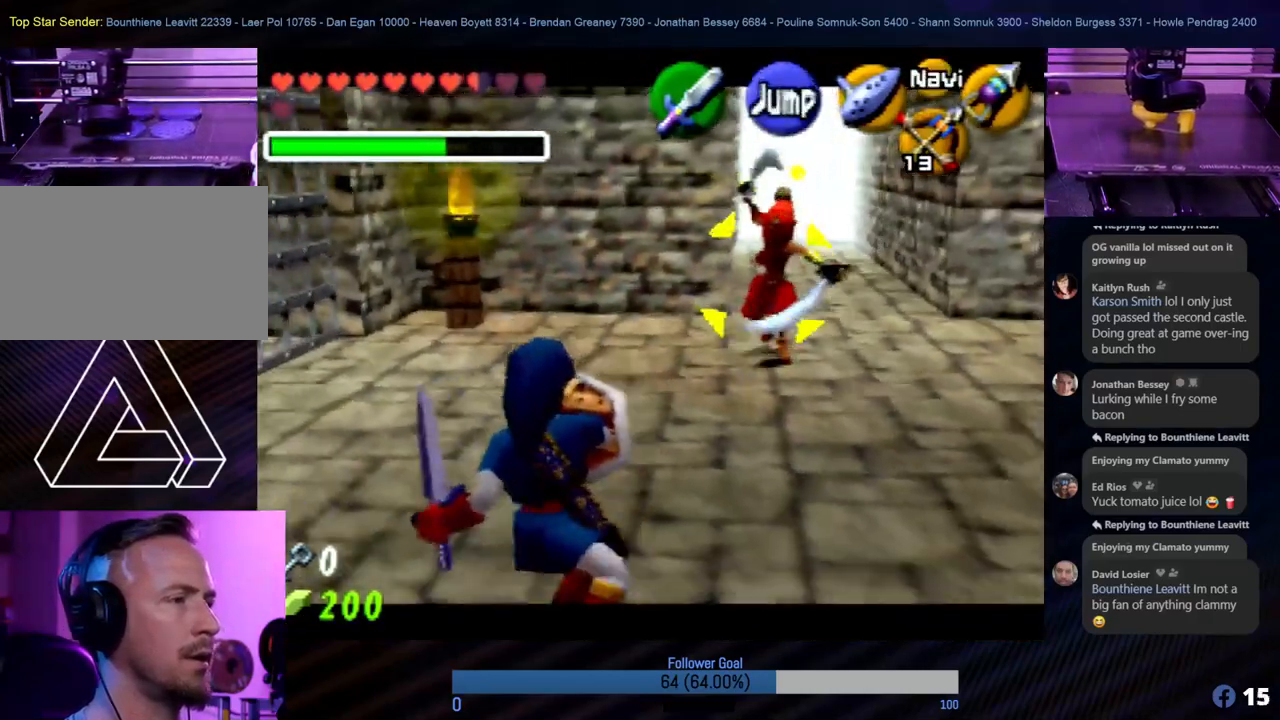
{"buttons": ["A", "R1", "Z"], "left_stick": "center", "events": [[68, "left_stick", "center"], [236, "left_stick", "up"], [422, "A", "down"], [489, "left_stick", "center"]]}
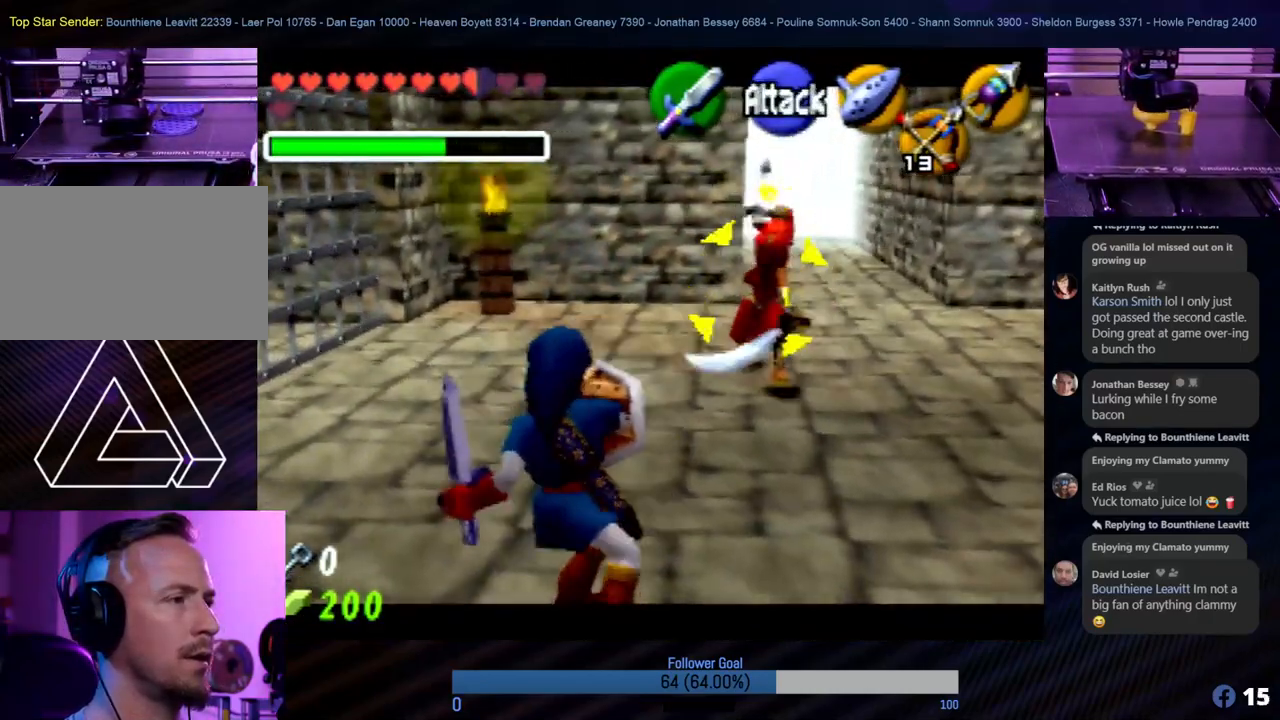
{"buttons": ["R1", "Z"], "left_stick": "center", "events": [[34, "A", "up"]]}
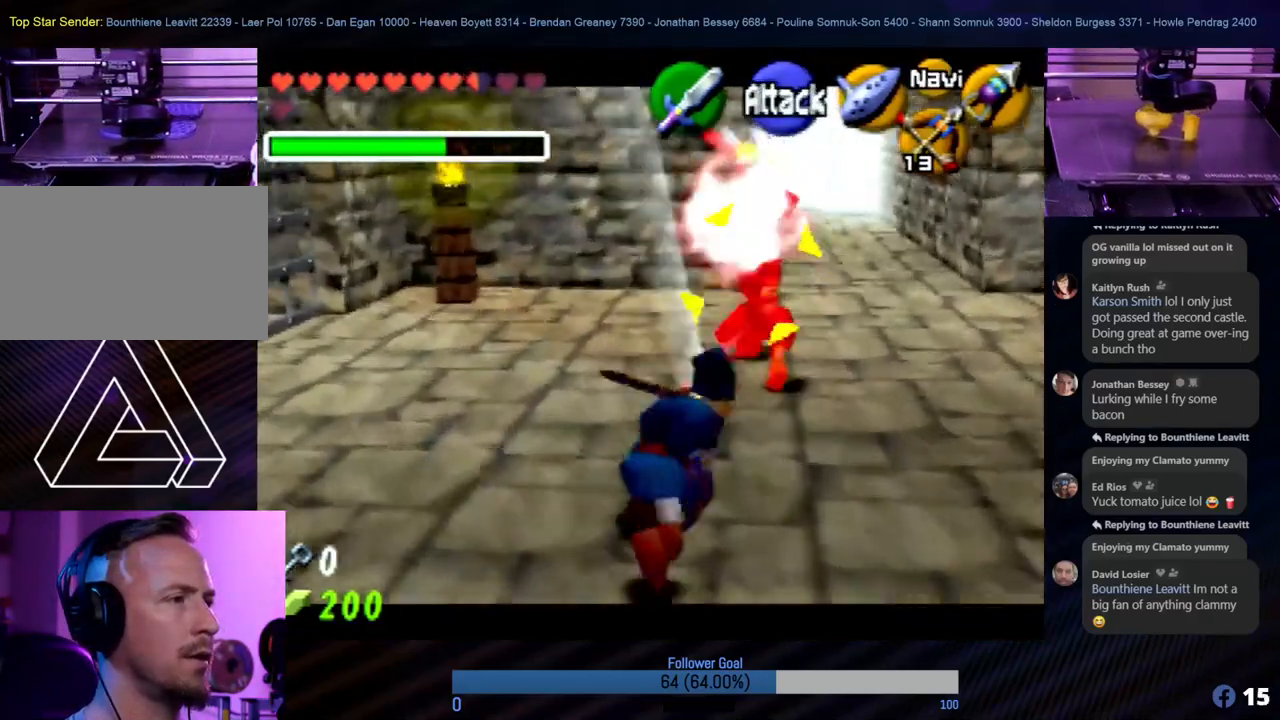
{"buttons": ["R1", "Z"], "left_stick": "center", "events": []}
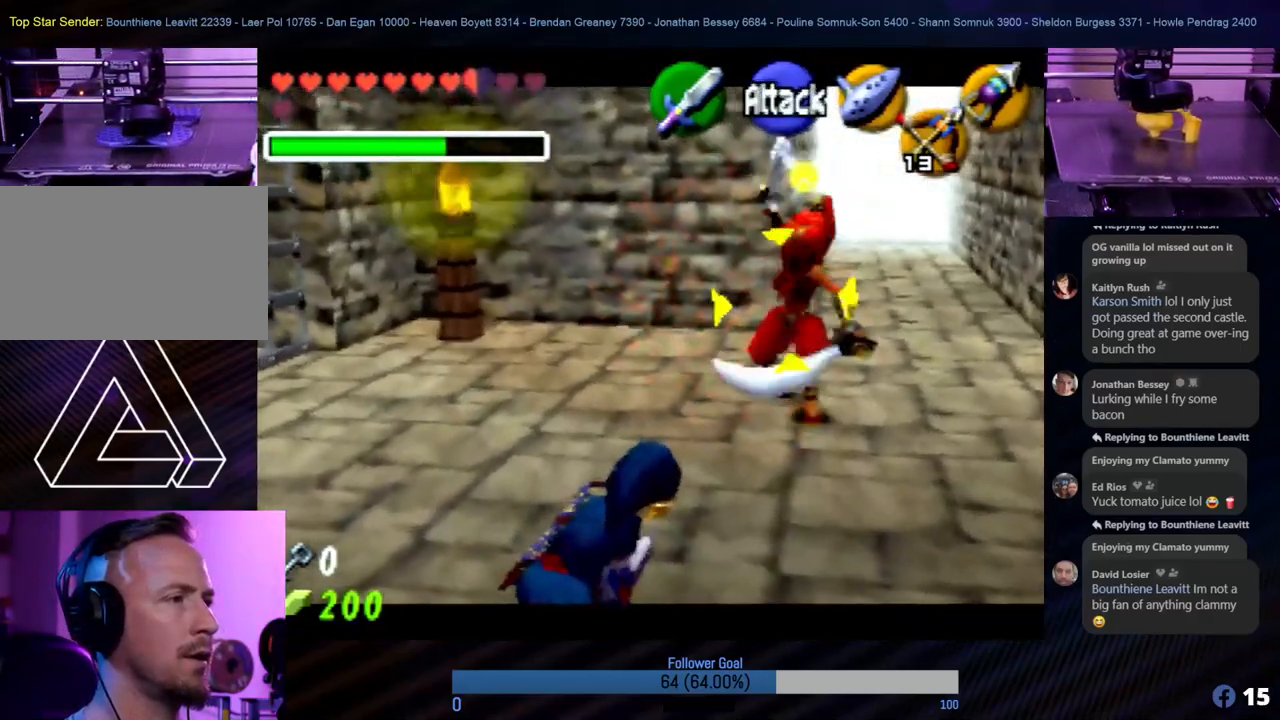
{"buttons": ["R1", "Z"], "left_stick": "down-left", "events": [[101, "left_stick", "down"], [169, "left_stick", "down-left"]]}
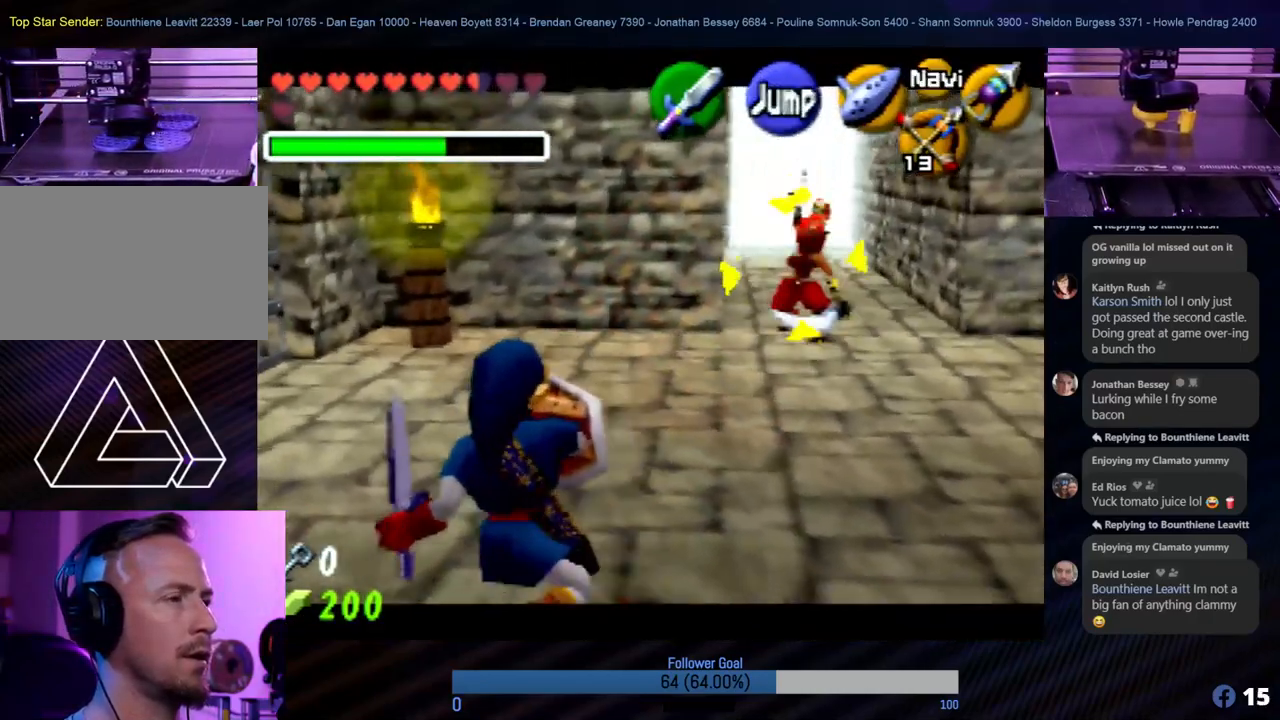
{"buttons": ["R1", "Z"], "left_stick": "up", "events": [[202, "left_stick", "up"]]}
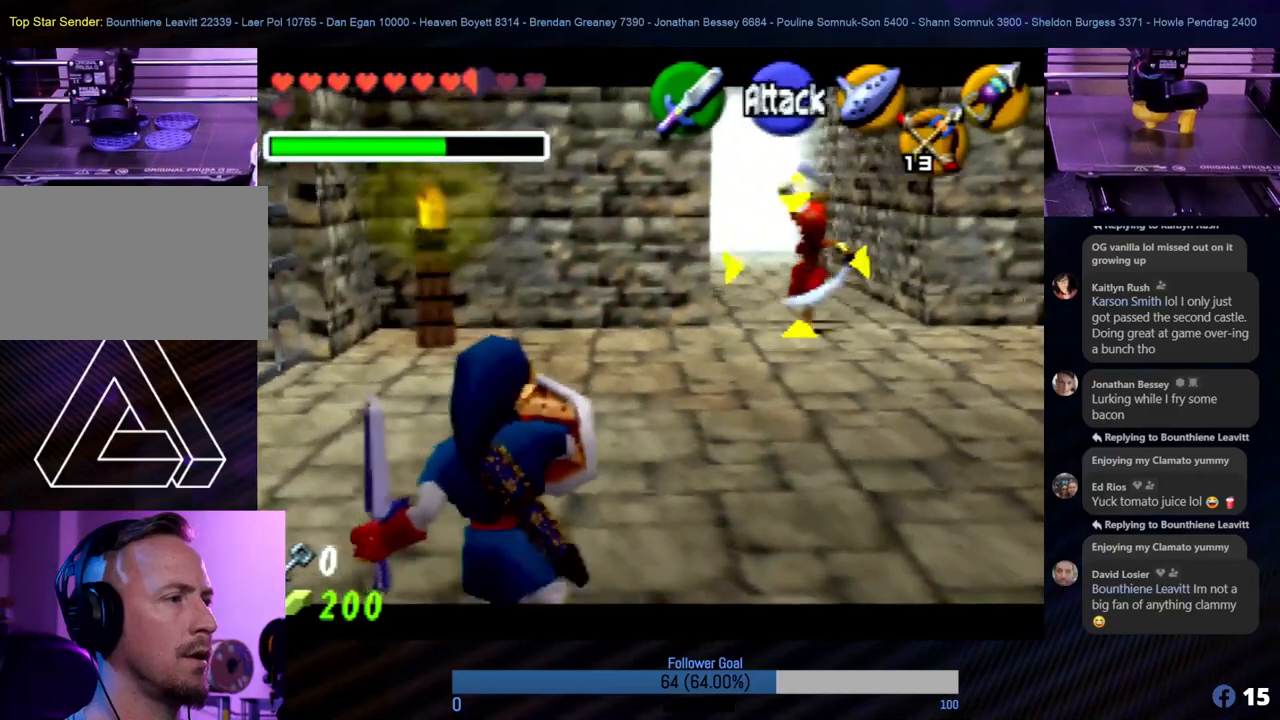
{"buttons": ["R1", "Z"], "left_stick": "up", "events": [[118, "A", "down"], [405, "A", "up"]]}